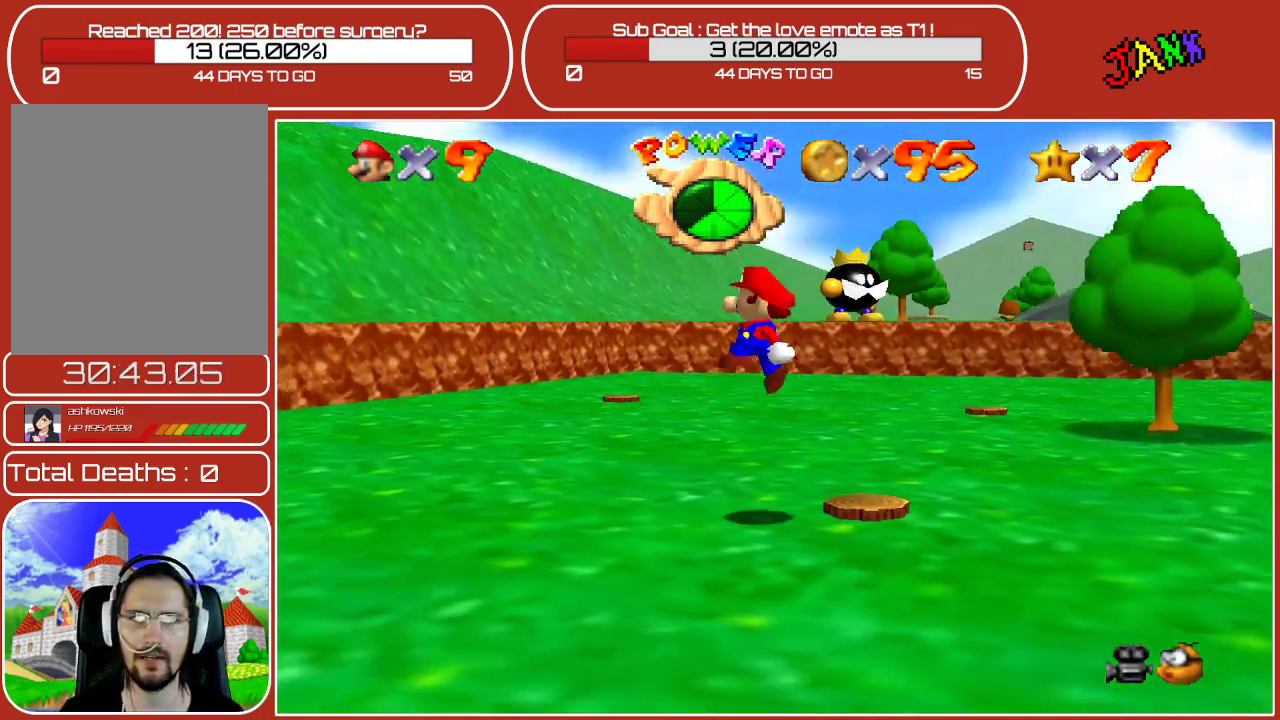
Gameplay with a controller (Nintendo layout); each line is a JSON object with the inputs held at the frame after it. "events" lists button and stick changes between this image and that frame as [ms after this image, input, new state], when the widget could be followed in between. Not read: L3 R3.
{"buttons": [], "left_stick": "left", "events": [[217, "left_stick", "down-left"], [400, "A", "down"], [450, "left_stick", "left"], [500, "A", "up"]]}
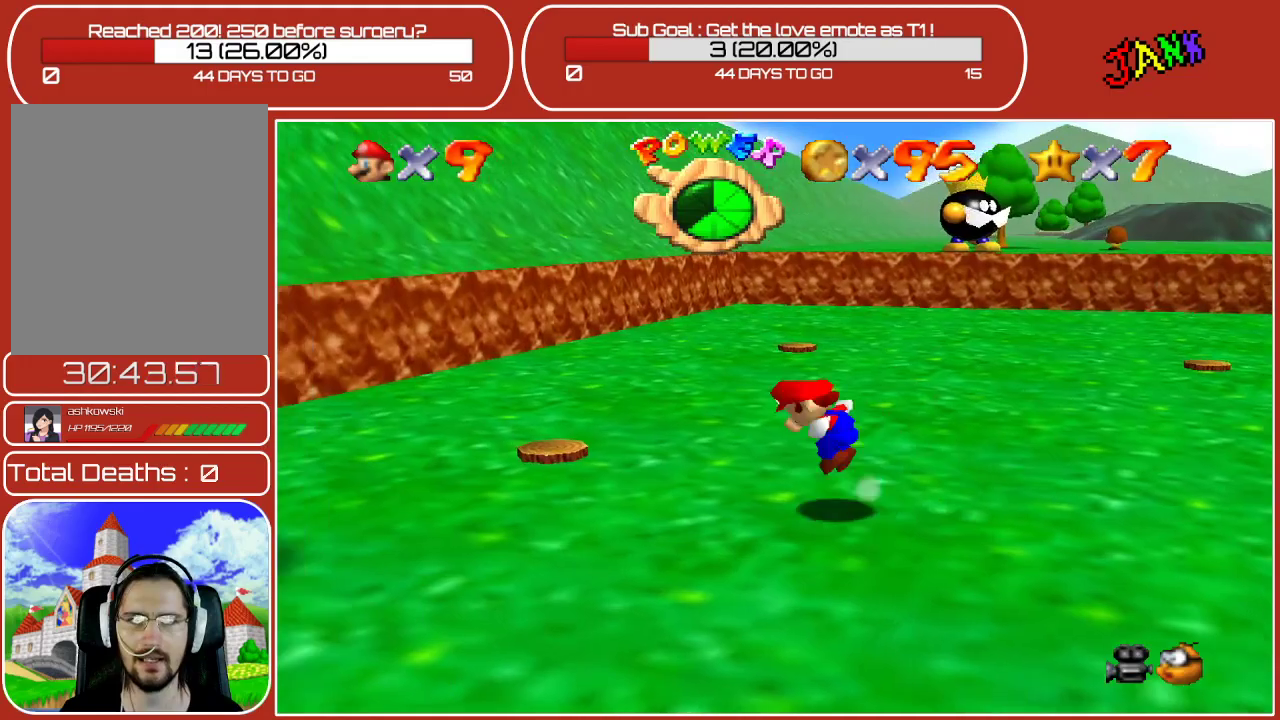
{"buttons": [], "left_stick": "left", "events": []}
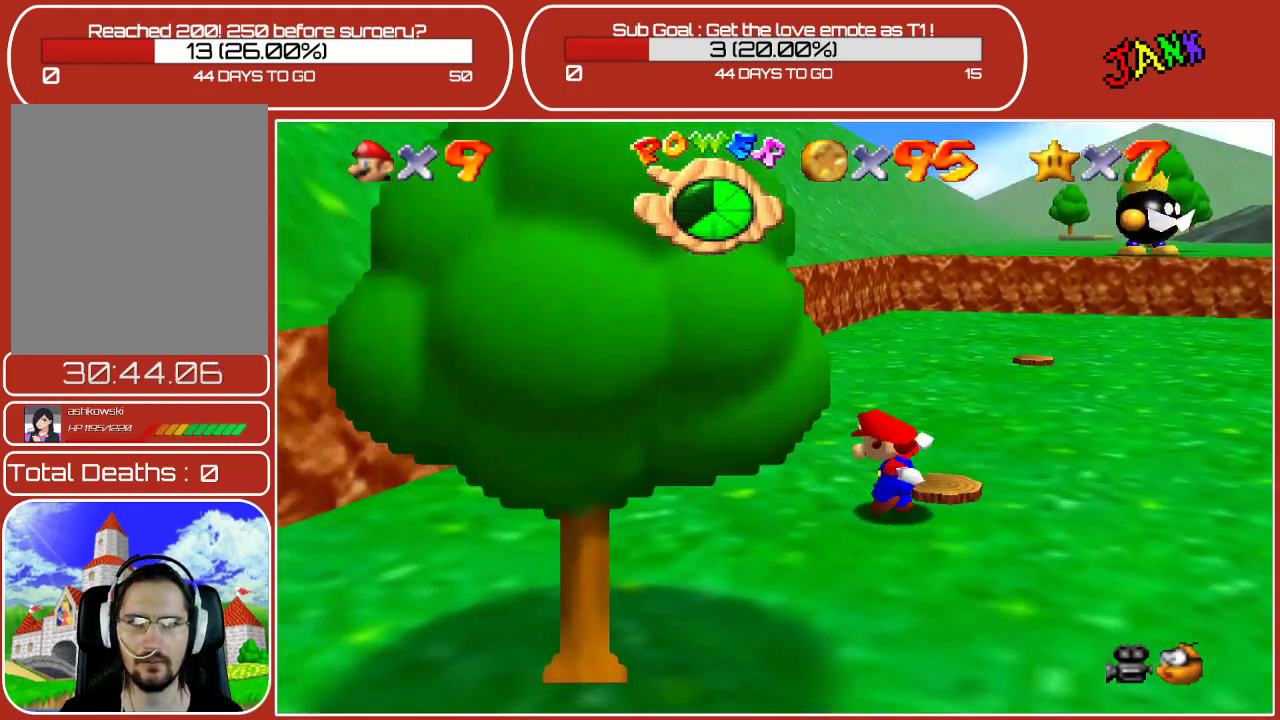
{"buttons": ["A"], "left_stick": "left", "events": [[67, "A", "down"]]}
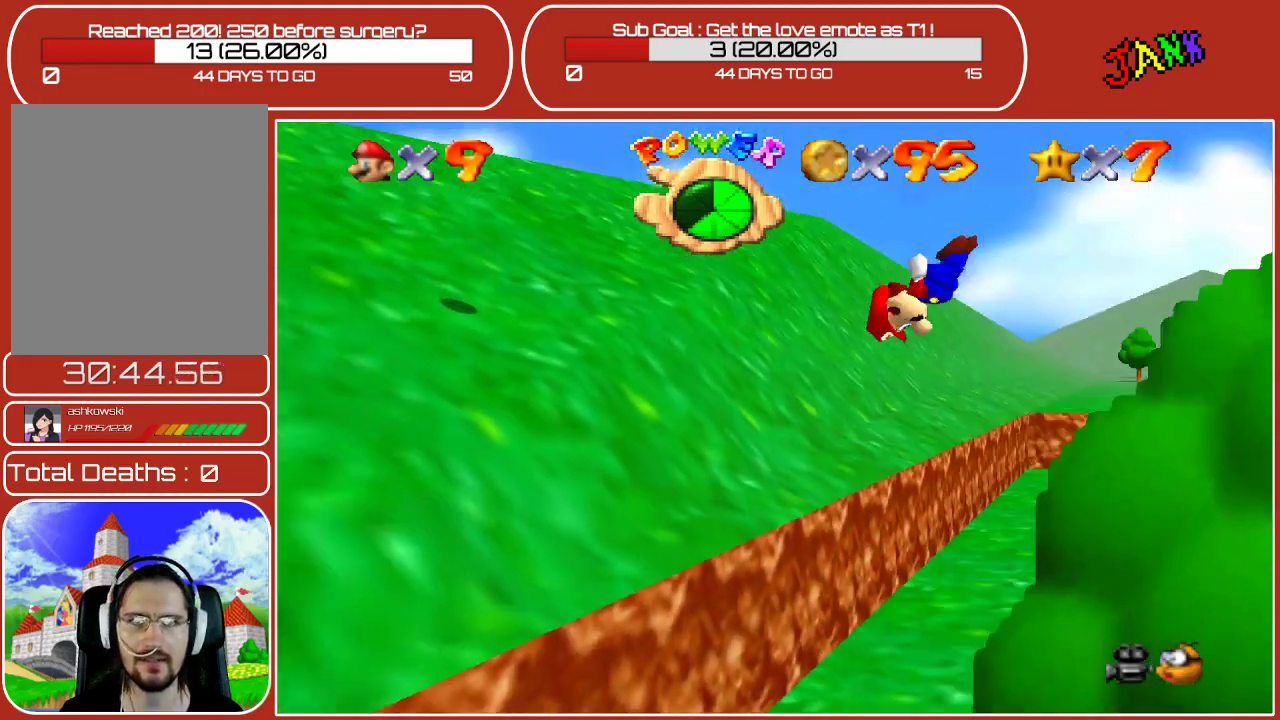
{"buttons": ["A"], "left_stick": "left", "events": [[250, "A", "up"], [483, "A", "down"]]}
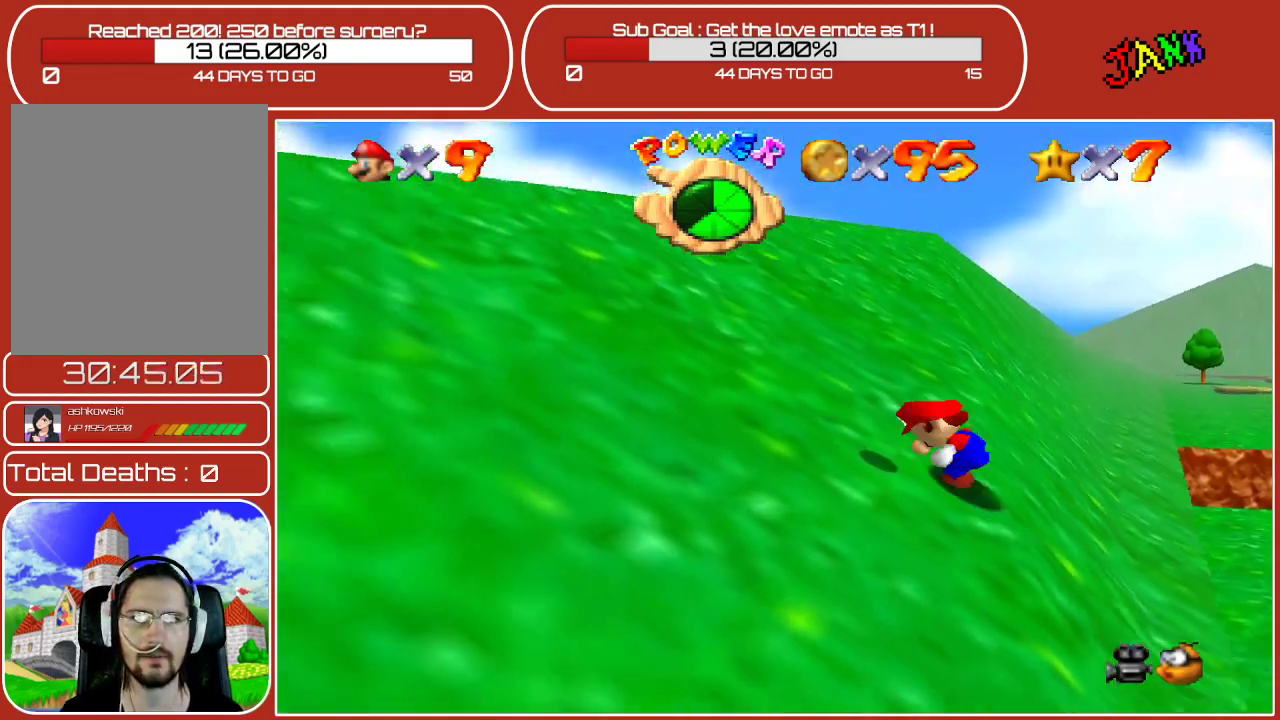
{"buttons": [], "left_stick": "down-left", "events": [[300, "A", "up"], [467, "left_stick", "down-left"]]}
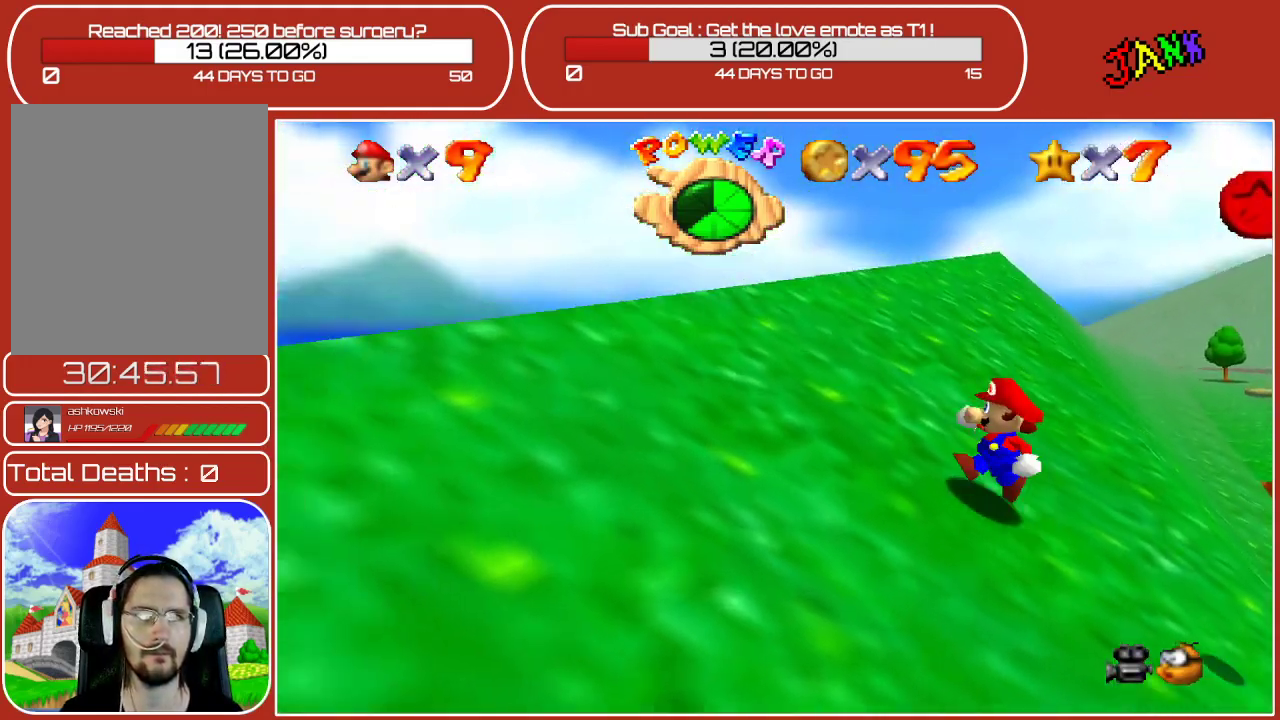
{"buttons": [], "left_stick": "right", "events": [[367, "left_stick", "down-right"], [417, "left_stick", "right"]]}
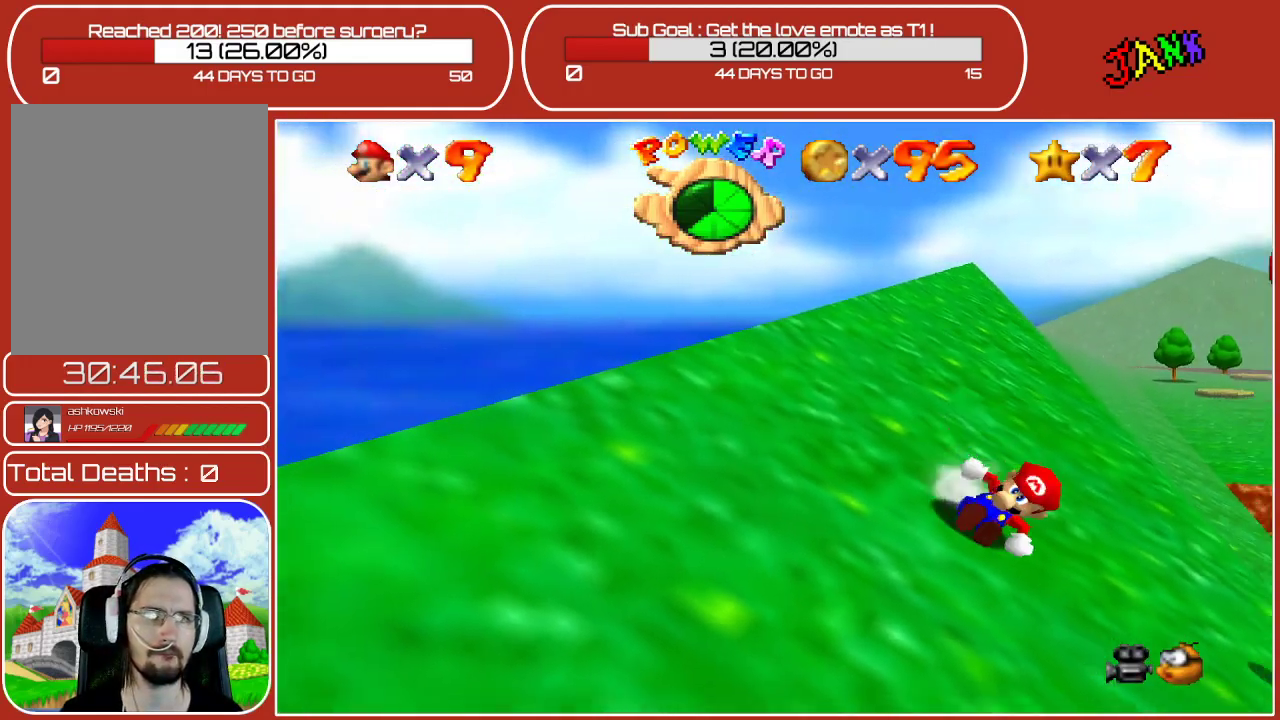
{"buttons": ["A"], "left_stick": "up-left", "events": [[117, "left_stick", "up-right"], [200, "A", "down"], [317, "left_stick", "up-left"]]}
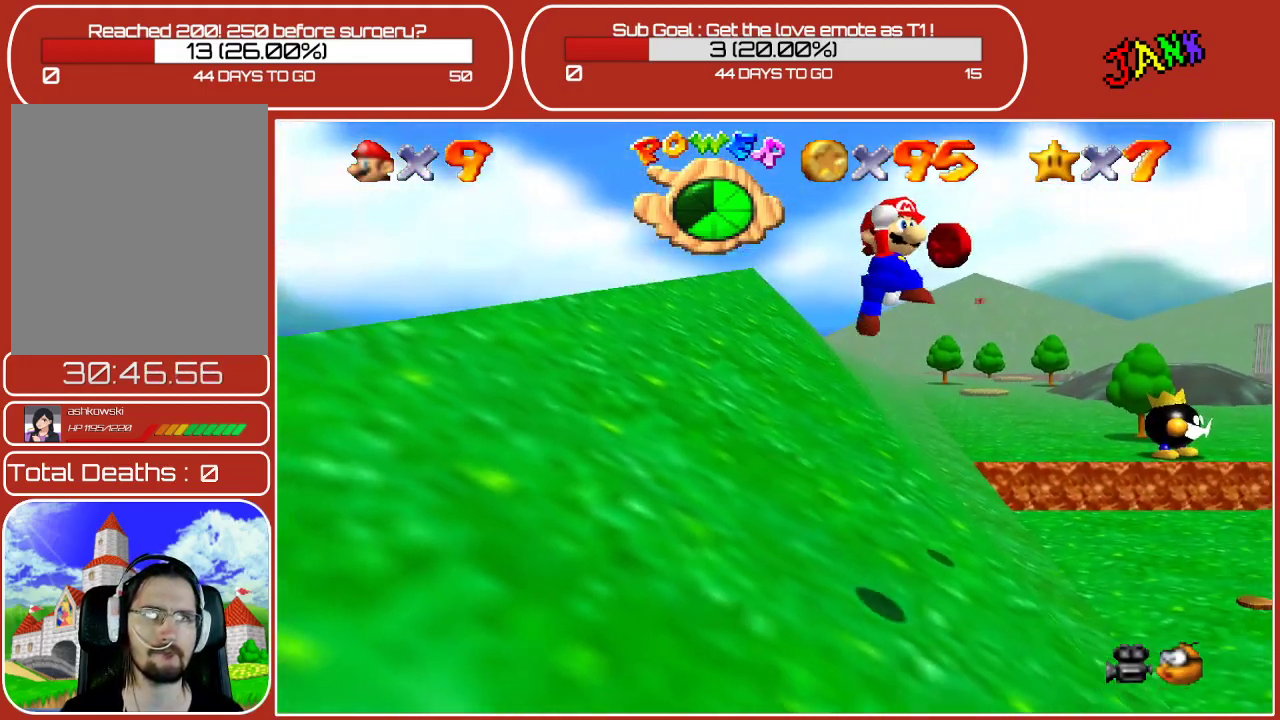
{"buttons": ["A", "Z"], "left_stick": "up-left", "events": [[217, "Z", "down"]]}
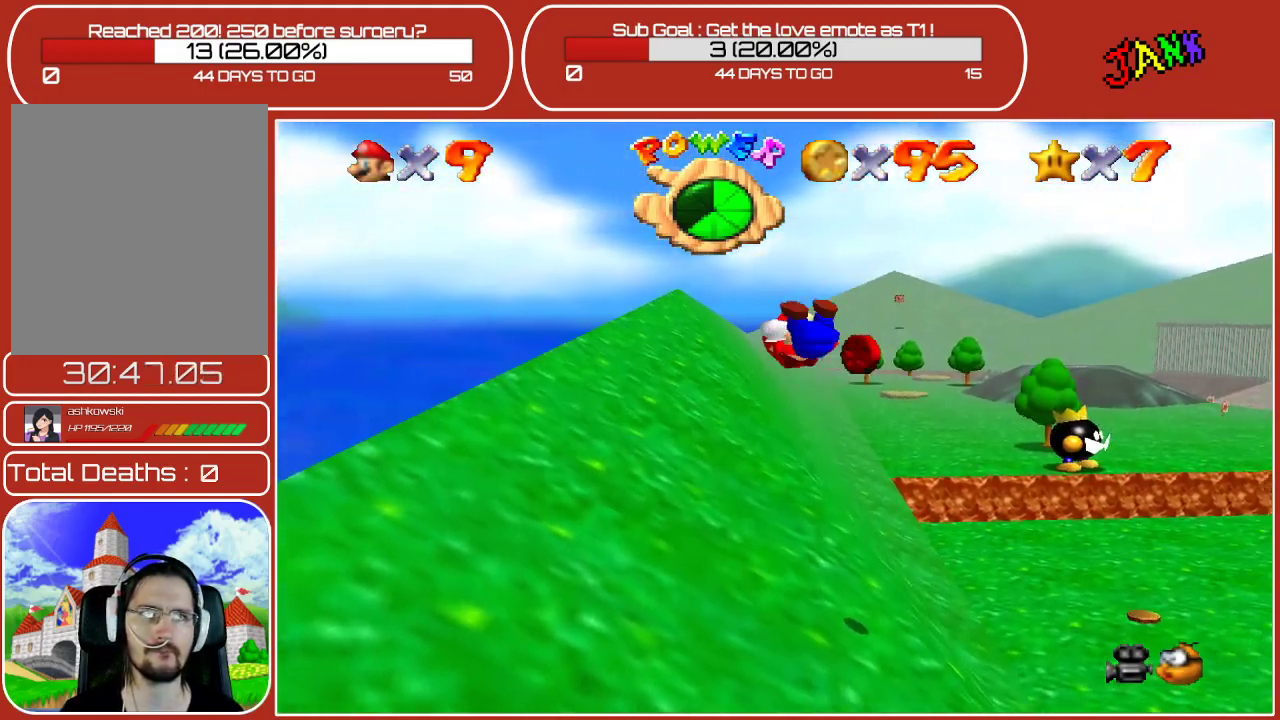
{"buttons": [], "left_stick": "up-left", "events": [[50, "Z", "up"], [150, "A", "up"]]}
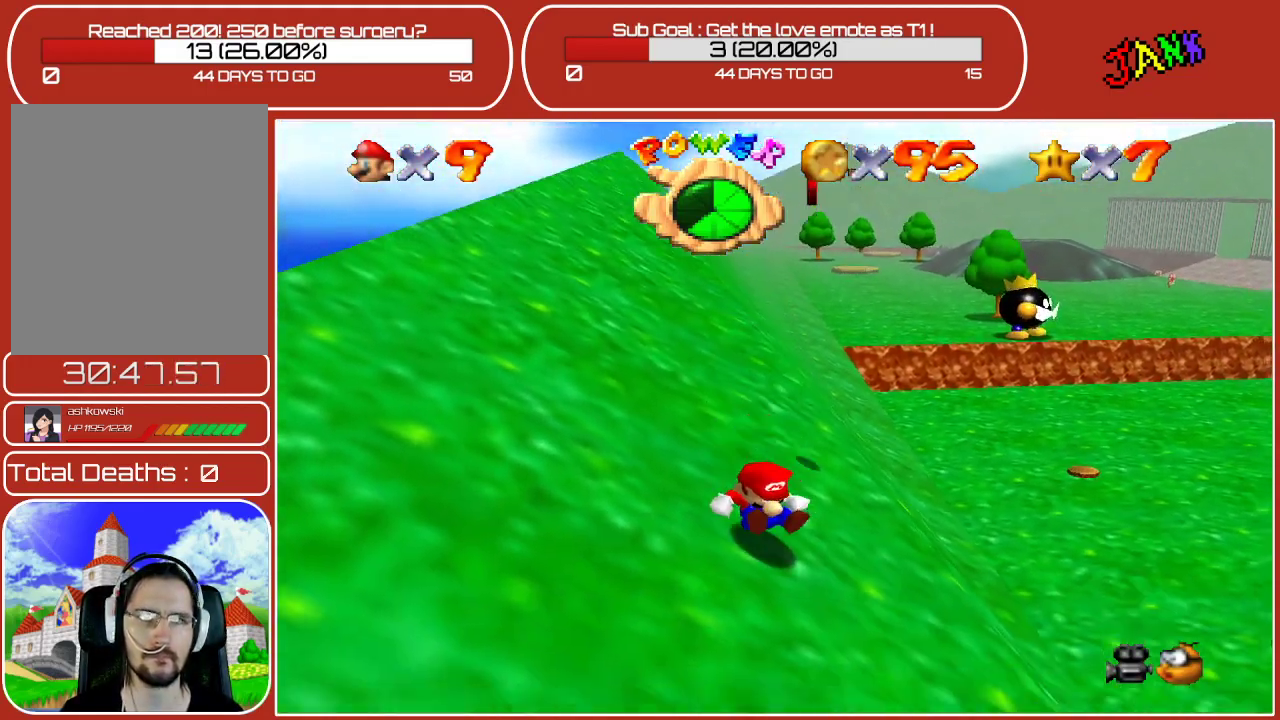
{"buttons": ["A"], "left_stick": "left", "events": [[33, "left_stick", "left"], [117, "A", "down"], [433, "A", "up"], [483, "A", "down"]]}
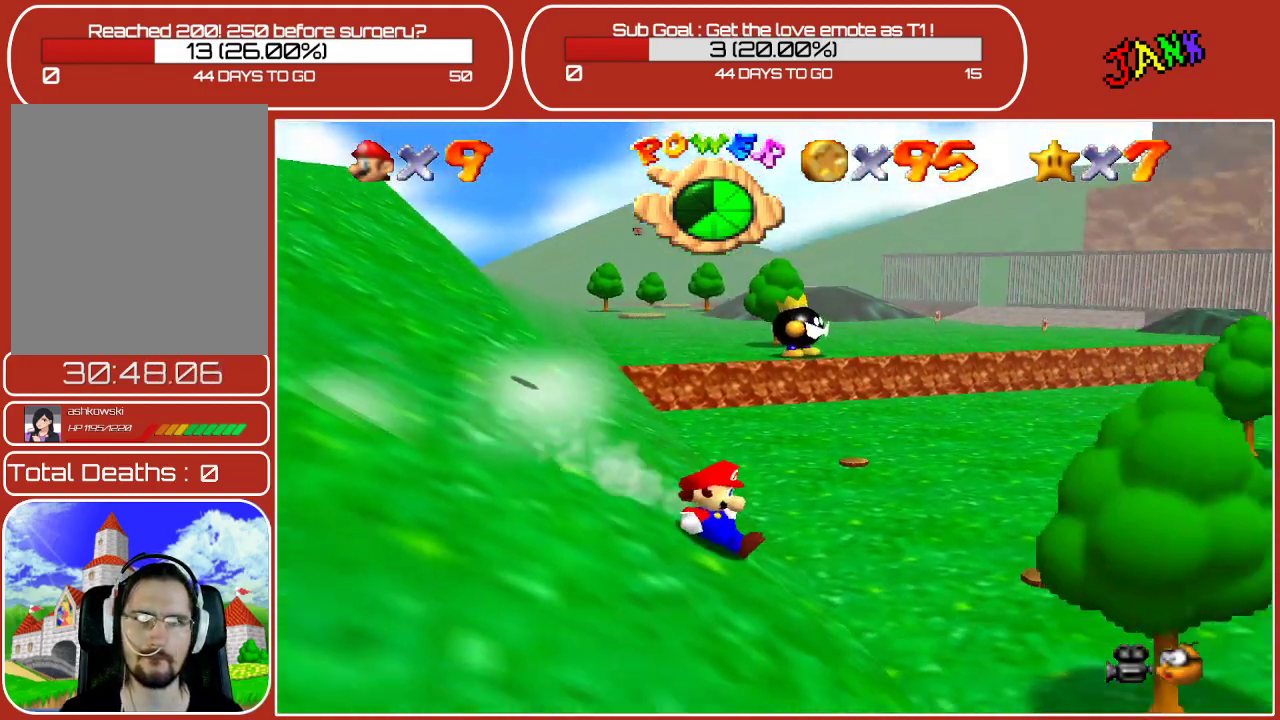
{"buttons": ["A", "B"], "left_stick": "left", "events": [[467, "B", "down"]]}
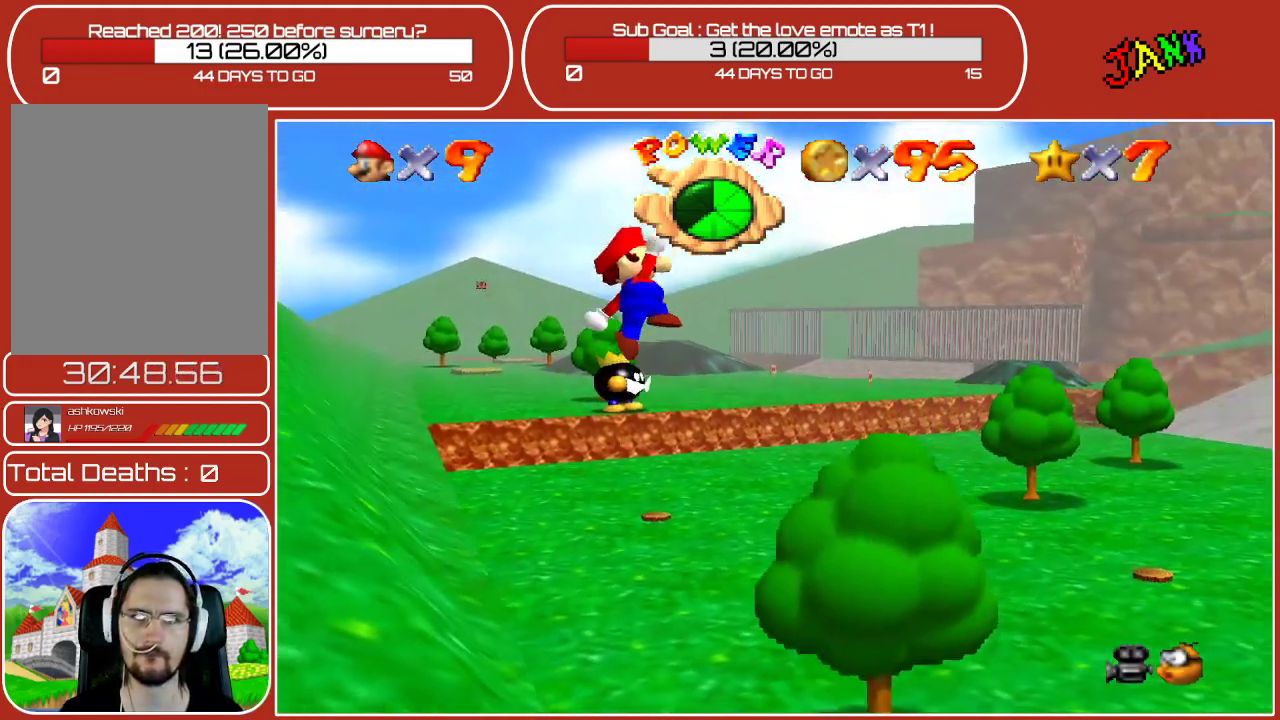
{"buttons": ["A"], "left_stick": "left", "events": [[467, "B", "up"]]}
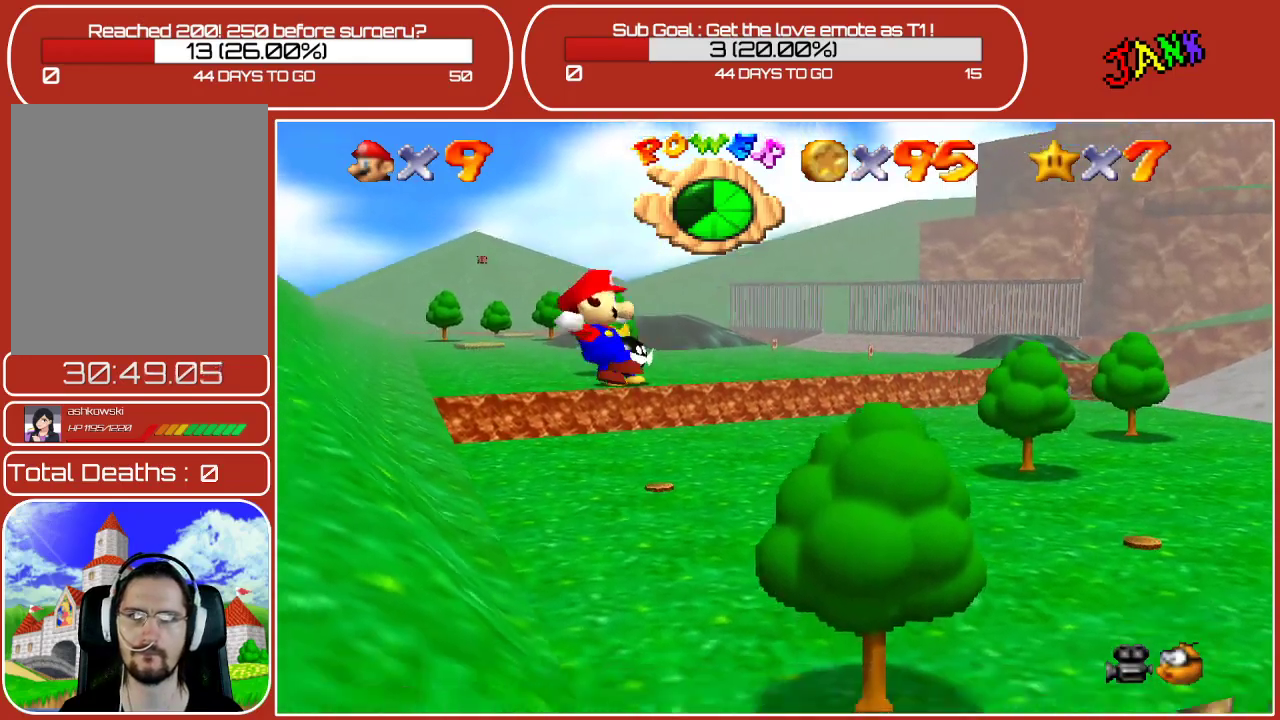
{"buttons": ["A"], "left_stick": "left", "events": [[83, "A", "up"], [300, "A", "down"]]}
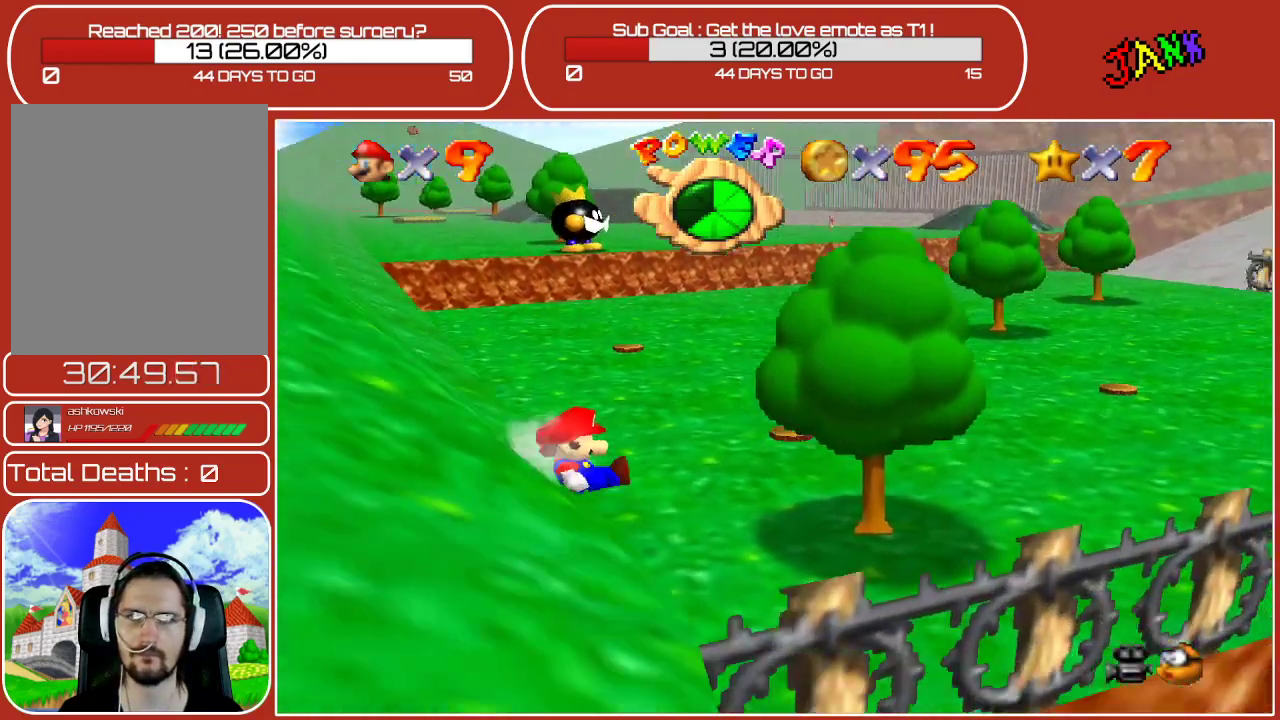
{"buttons": [], "left_stick": "left", "events": [[133, "A", "up"], [167, "A", "down"], [450, "A", "up"]]}
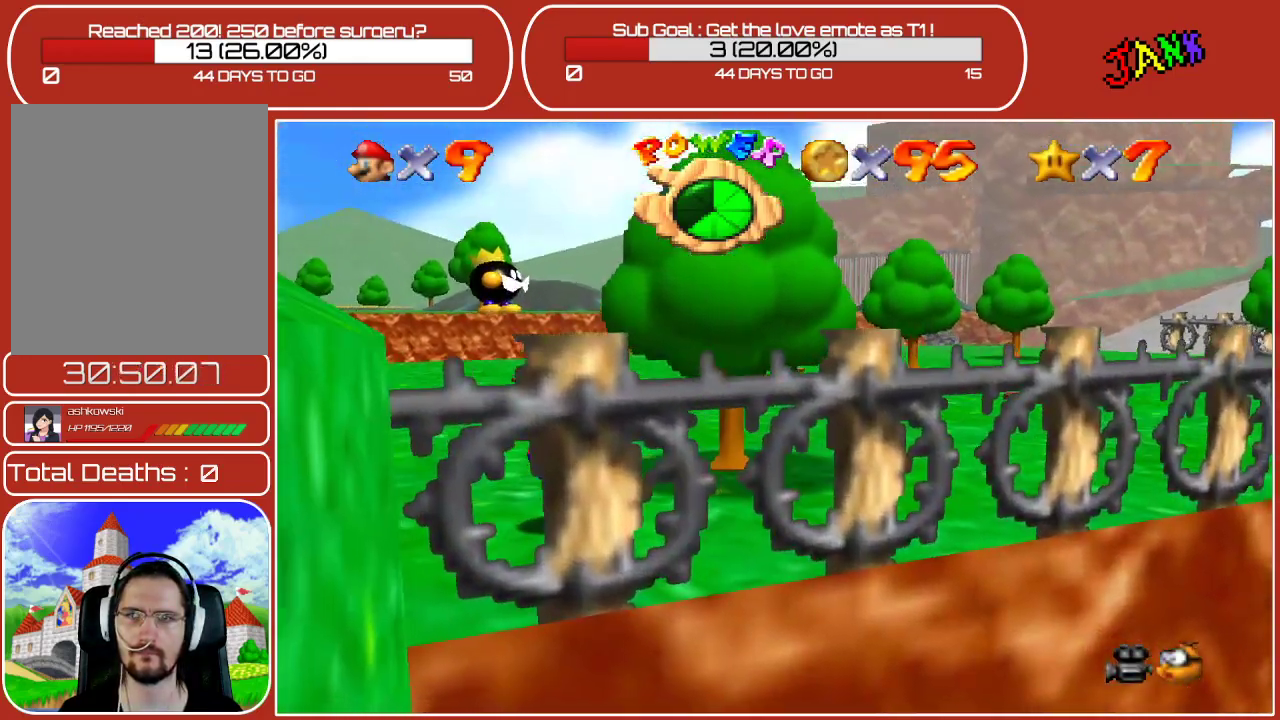
{"buttons": ["A"], "left_stick": "center", "events": [[33, "A", "down"], [400, "A", "up"], [450, "A", "down"], [467, "left_stick", "center"]]}
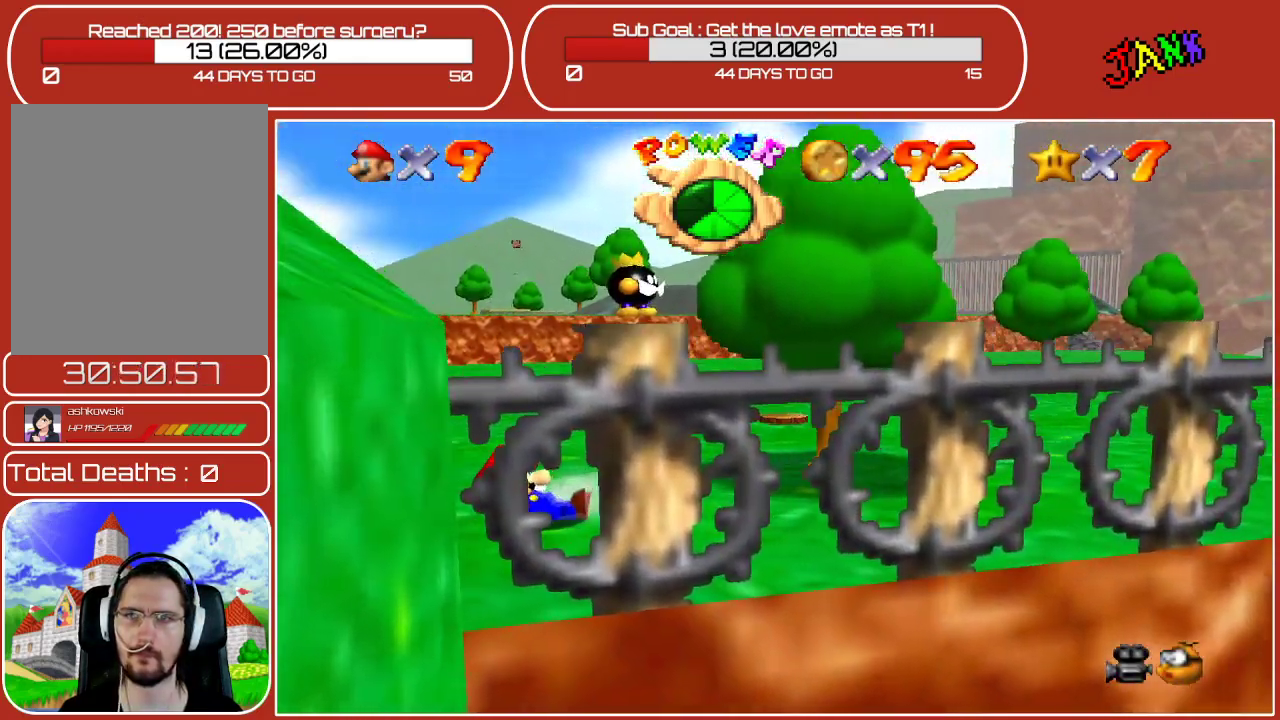
{"buttons": ["Z"], "left_stick": "center", "events": [[250, "left_stick", "left"], [383, "Z", "down"], [433, "A", "up"], [467, "left_stick", "center"]]}
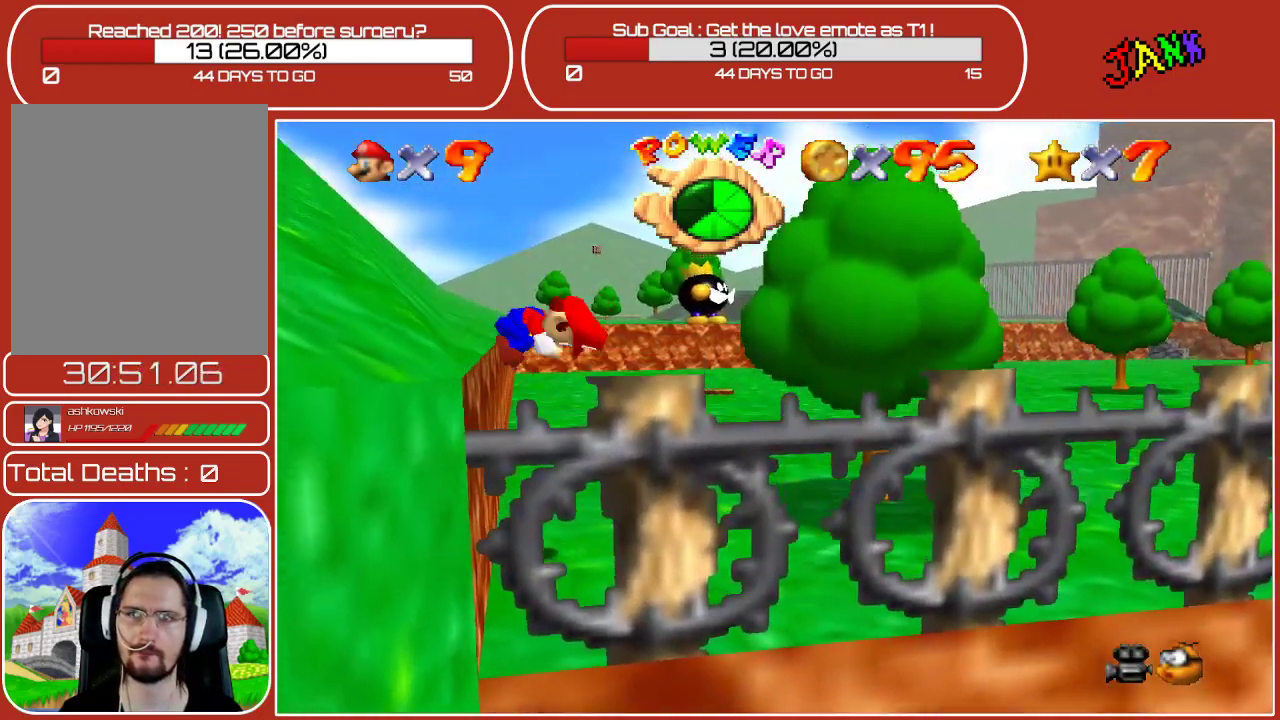
{"buttons": [], "left_stick": "center", "events": [[117, "Z", "up"]]}
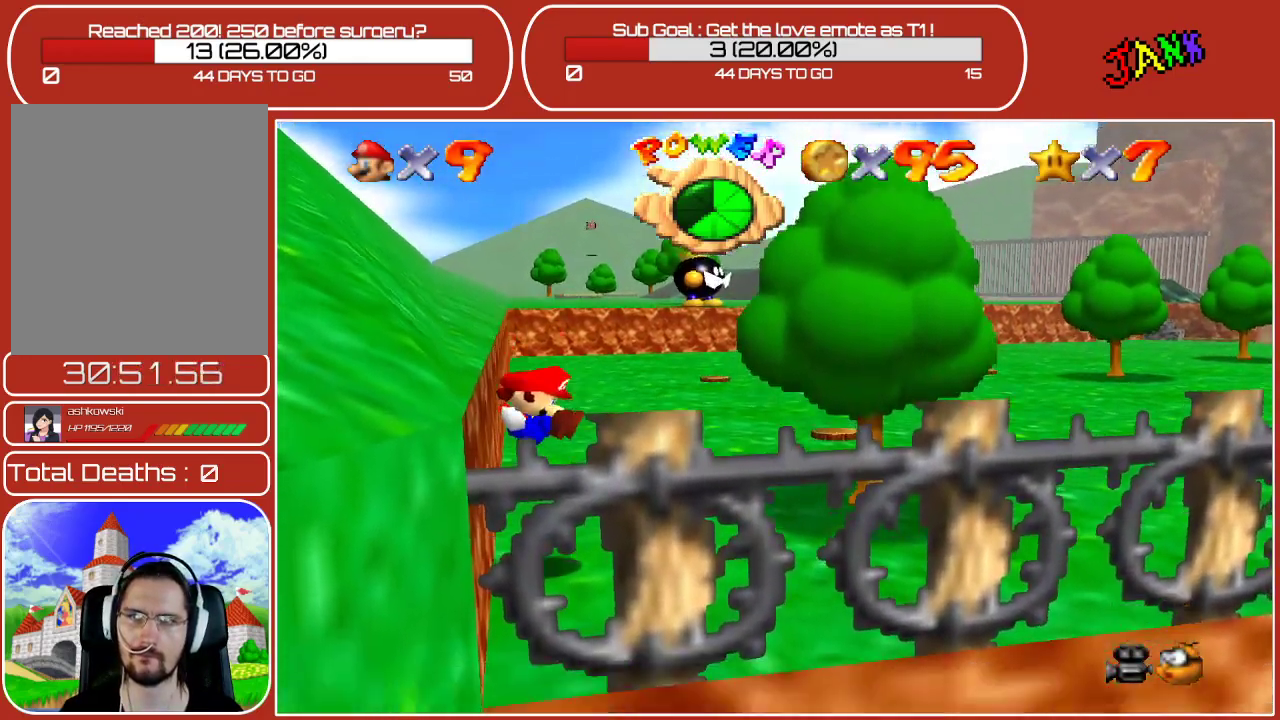
{"buttons": [], "left_stick": "center", "events": [[233, "A", "down"], [500, "A", "up"]]}
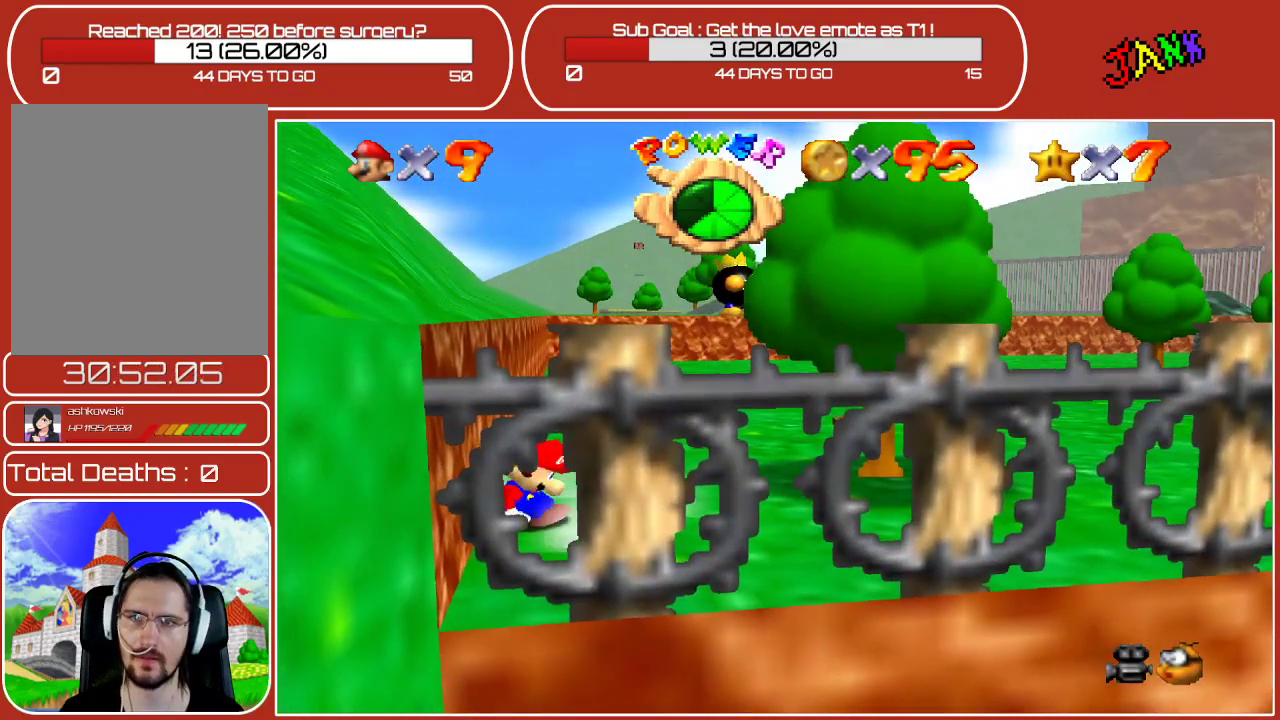
{"buttons": ["A"], "left_stick": "left", "events": [[83, "A", "down"], [200, "left_stick", "left"]]}
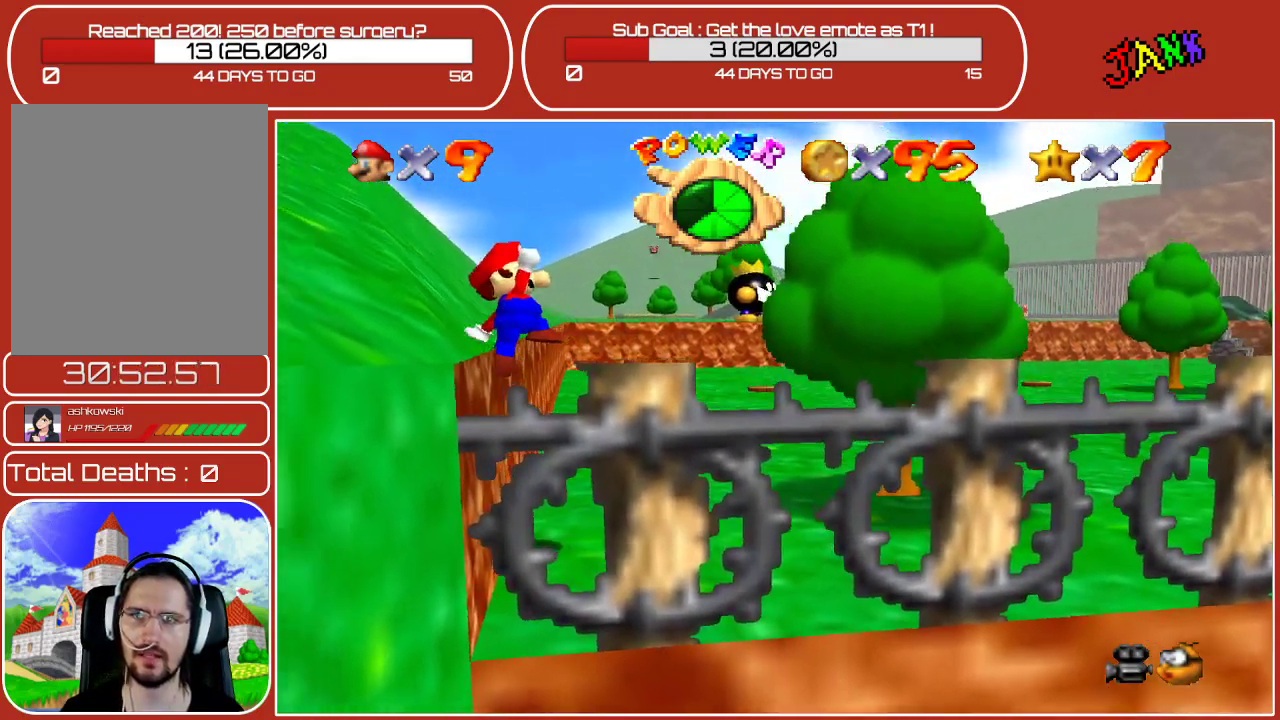
{"buttons": [], "left_stick": "center", "events": [[67, "Z", "down"], [133, "left_stick", "center"], [150, "A", "up"], [250, "Z", "up"]]}
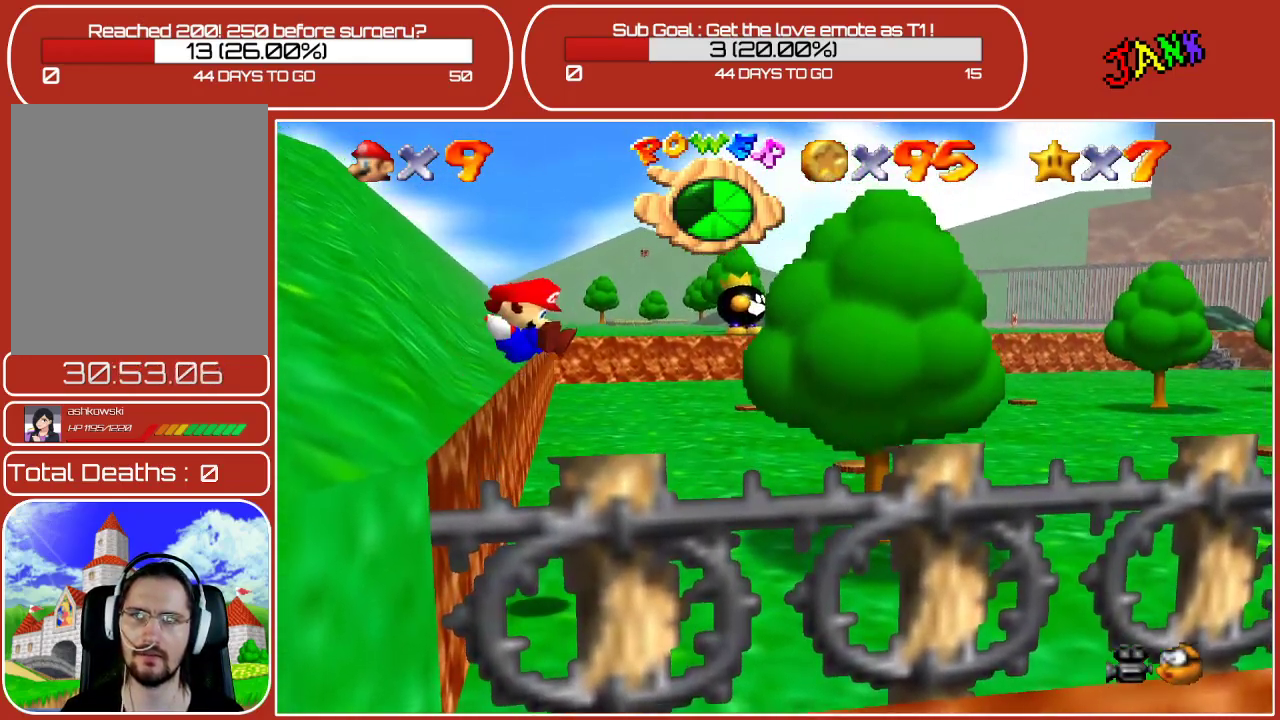
{"buttons": [], "left_stick": "right", "events": [[17, "left_stick", "left"], [200, "left_stick", "center"], [300, "left_stick", "right"]]}
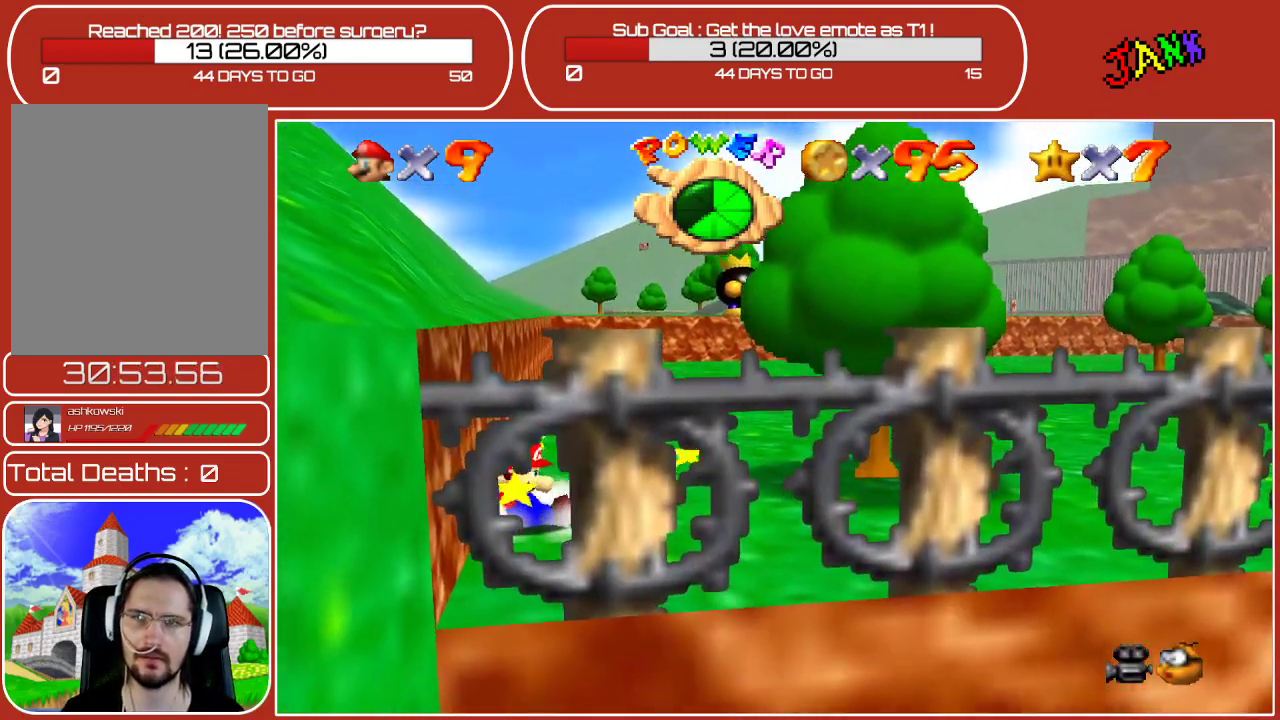
{"buttons": [], "left_stick": "right", "events": []}
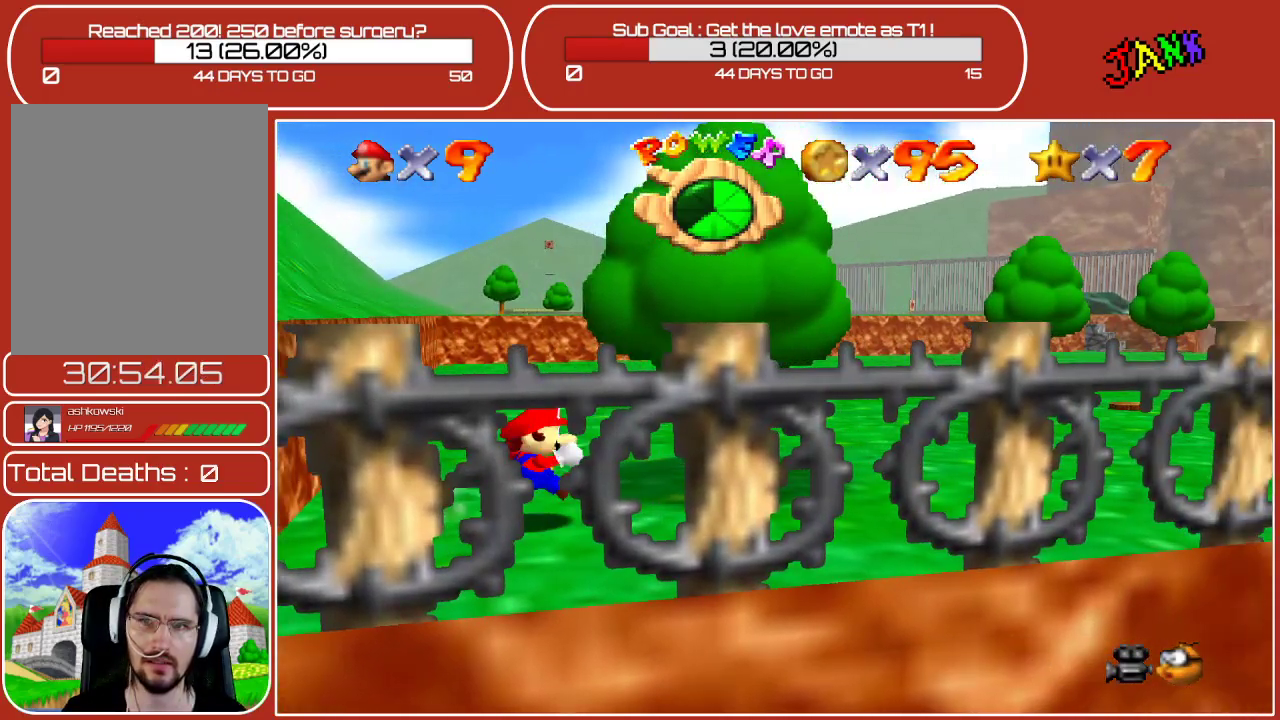
{"buttons": ["A"], "left_stick": "left", "events": [[33, "left_stick", "left"], [117, "A", "down"]]}
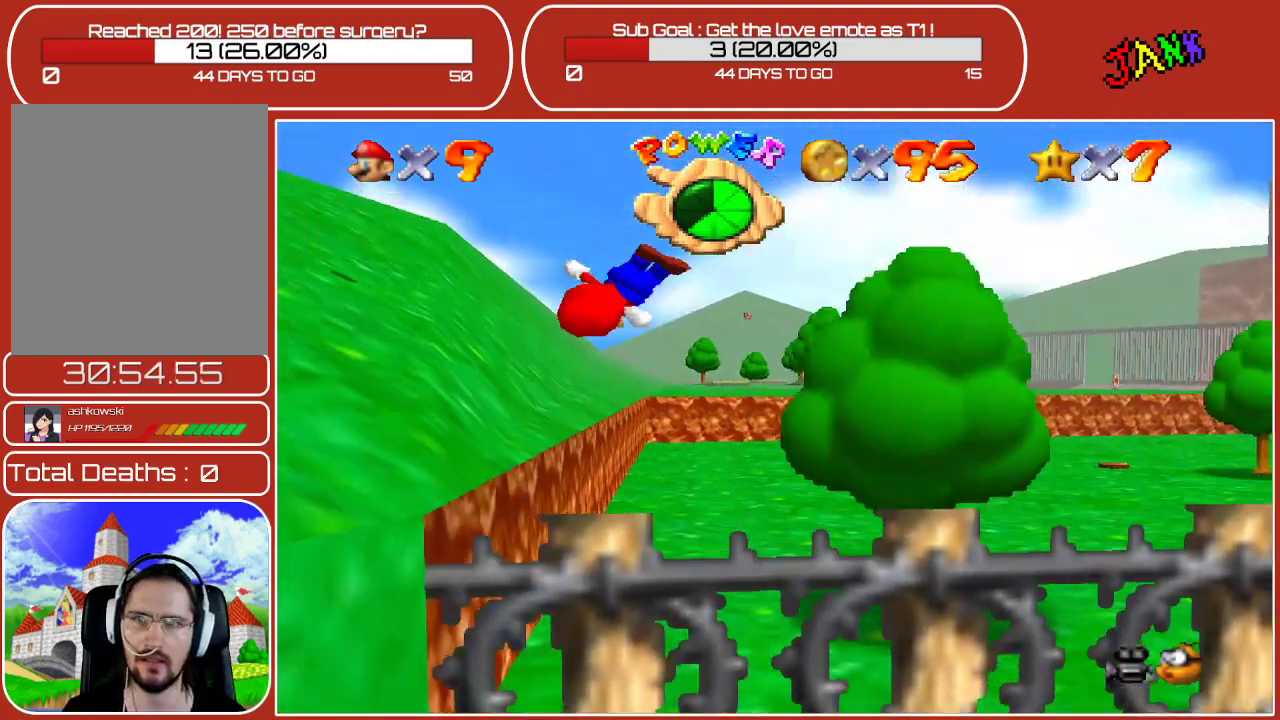
{"buttons": ["A"], "left_stick": "left", "events": [[283, "A", "up"], [467, "A", "down"]]}
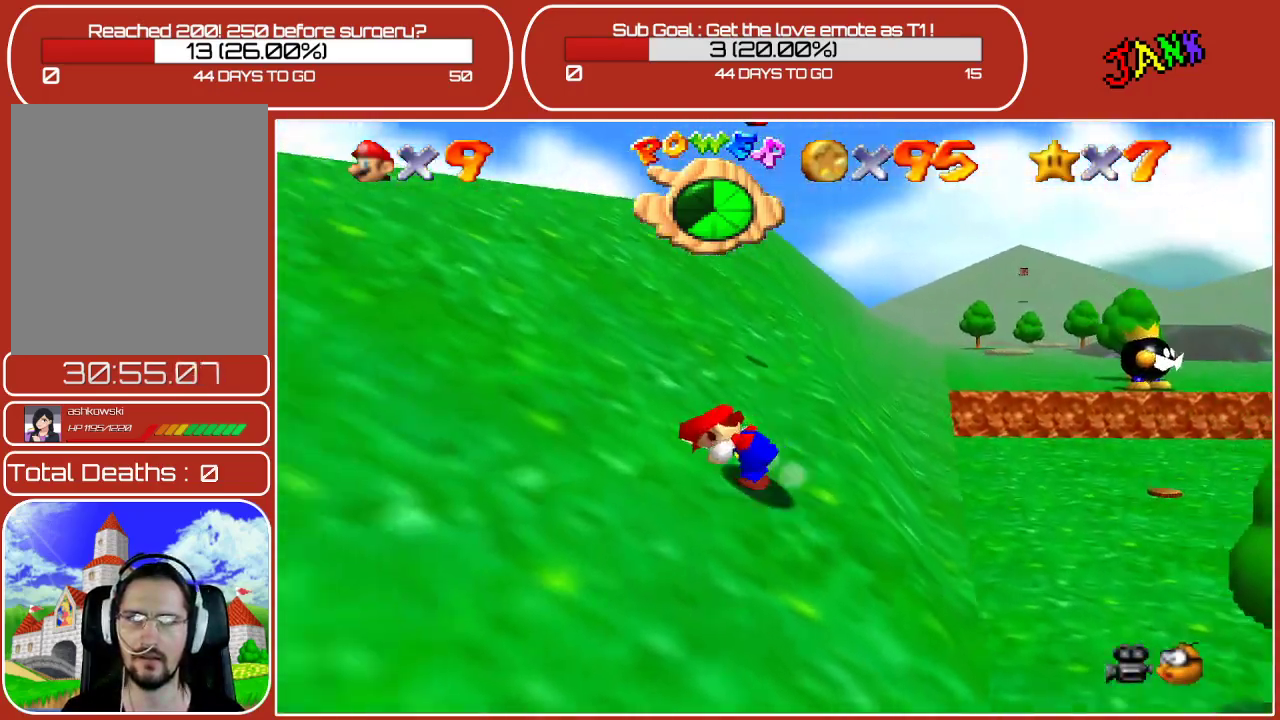
{"buttons": [], "left_stick": "left", "events": [[200, "A", "up"]]}
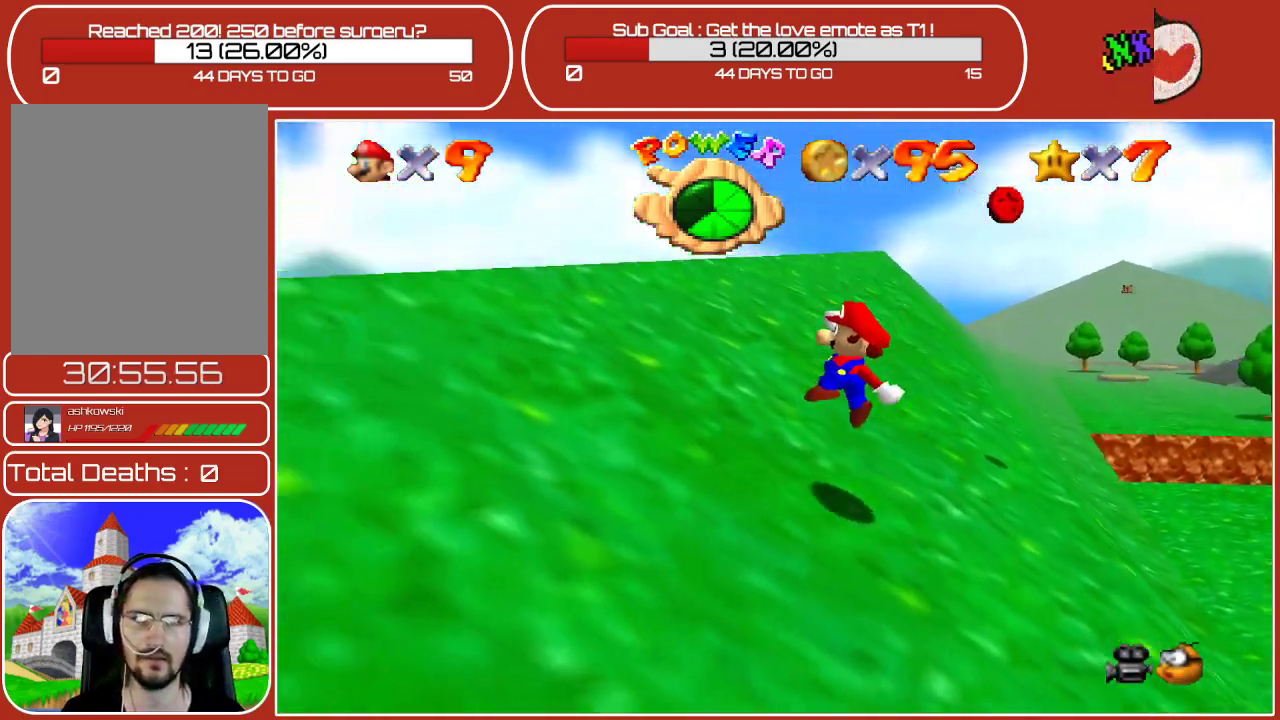
{"buttons": [], "left_stick": "down-right", "events": [[250, "left_stick", "down-right"]]}
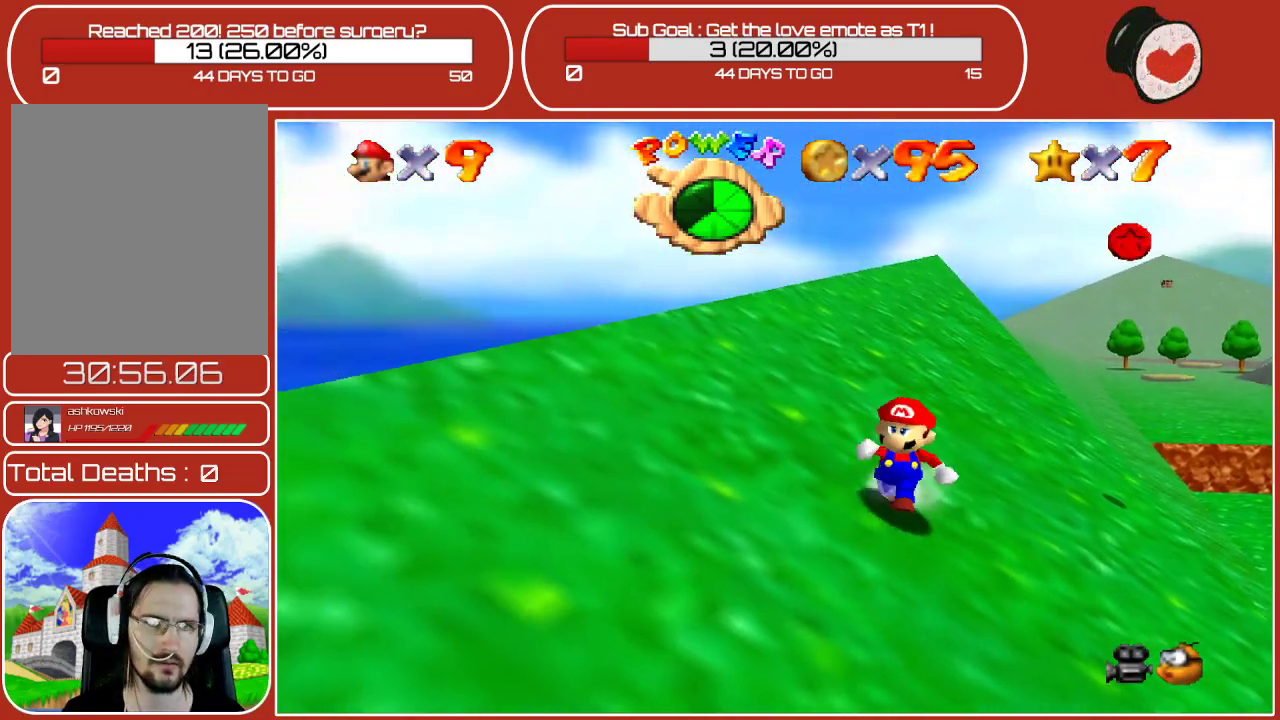
{"buttons": ["A"], "left_stick": "up-left", "events": [[283, "left_stick", "up"], [400, "left_stick", "up-left"], [483, "A", "down"]]}
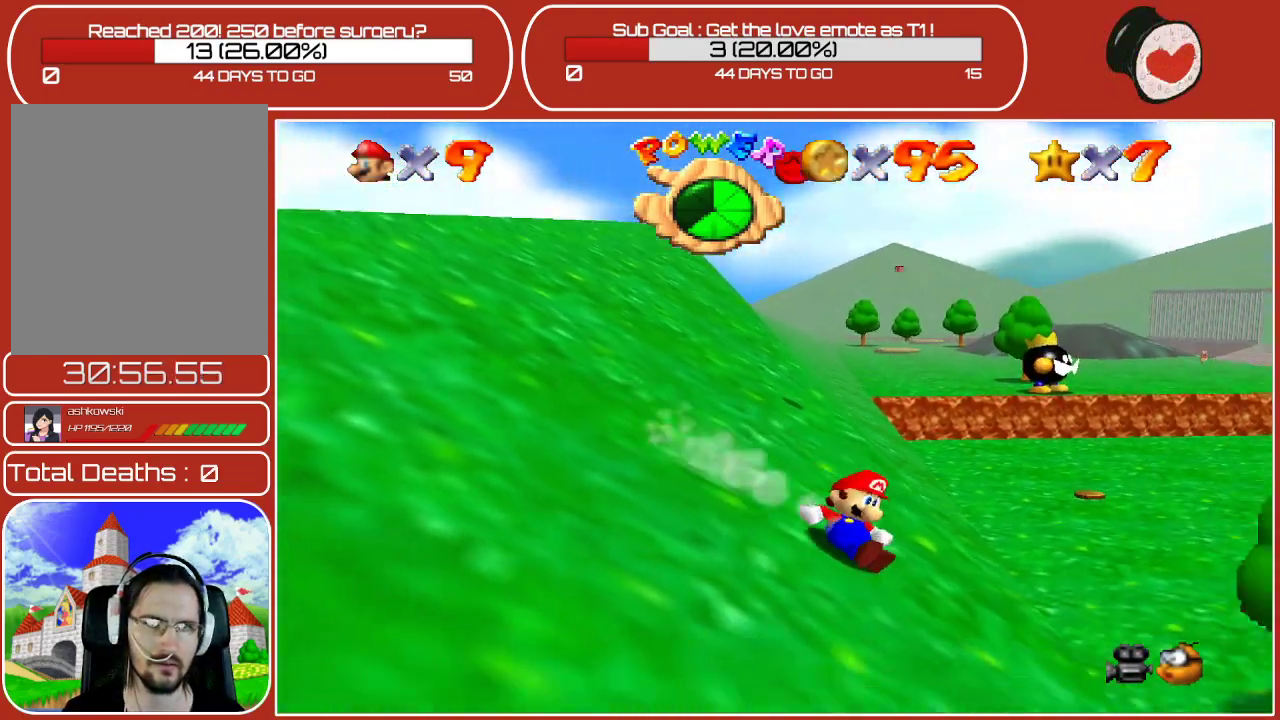
{"buttons": ["A", "Z"], "left_stick": "up-left", "events": [[83, "left_stick", "left"], [467, "Z", "down"], [500, "left_stick", "up-left"]]}
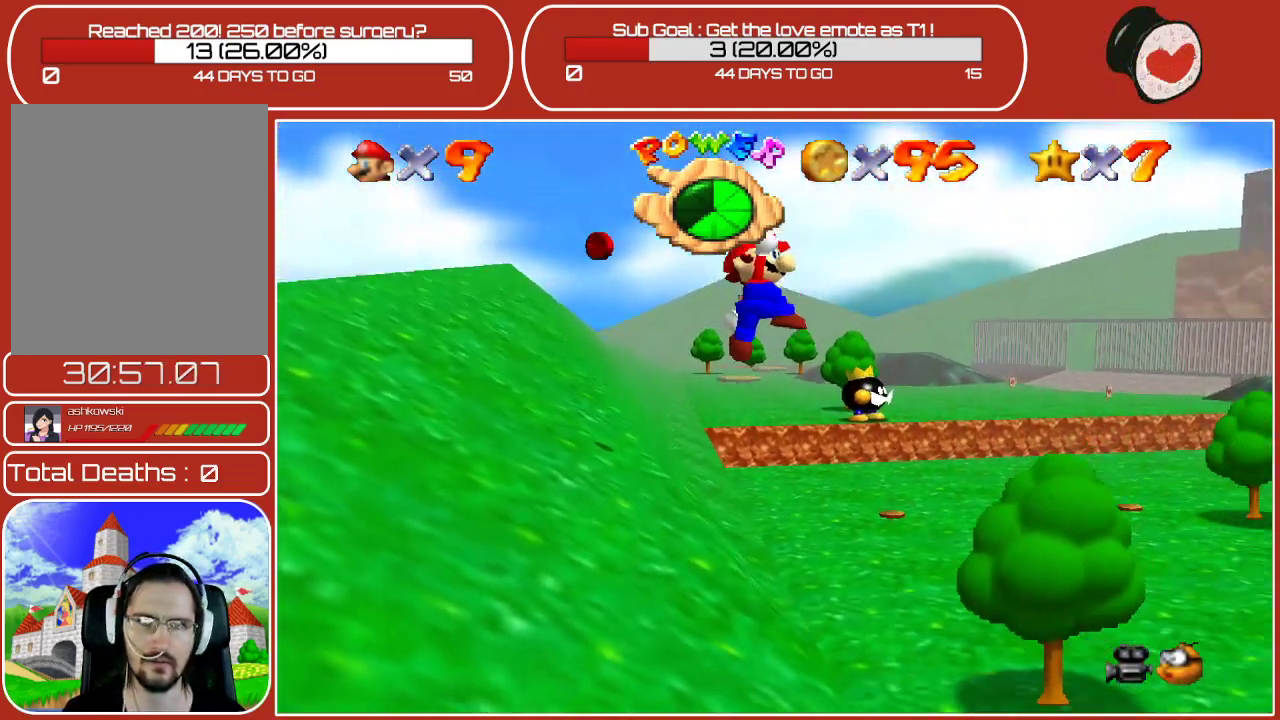
{"buttons": [], "left_stick": "up-left", "events": [[183, "Z", "up"], [200, "A", "up"]]}
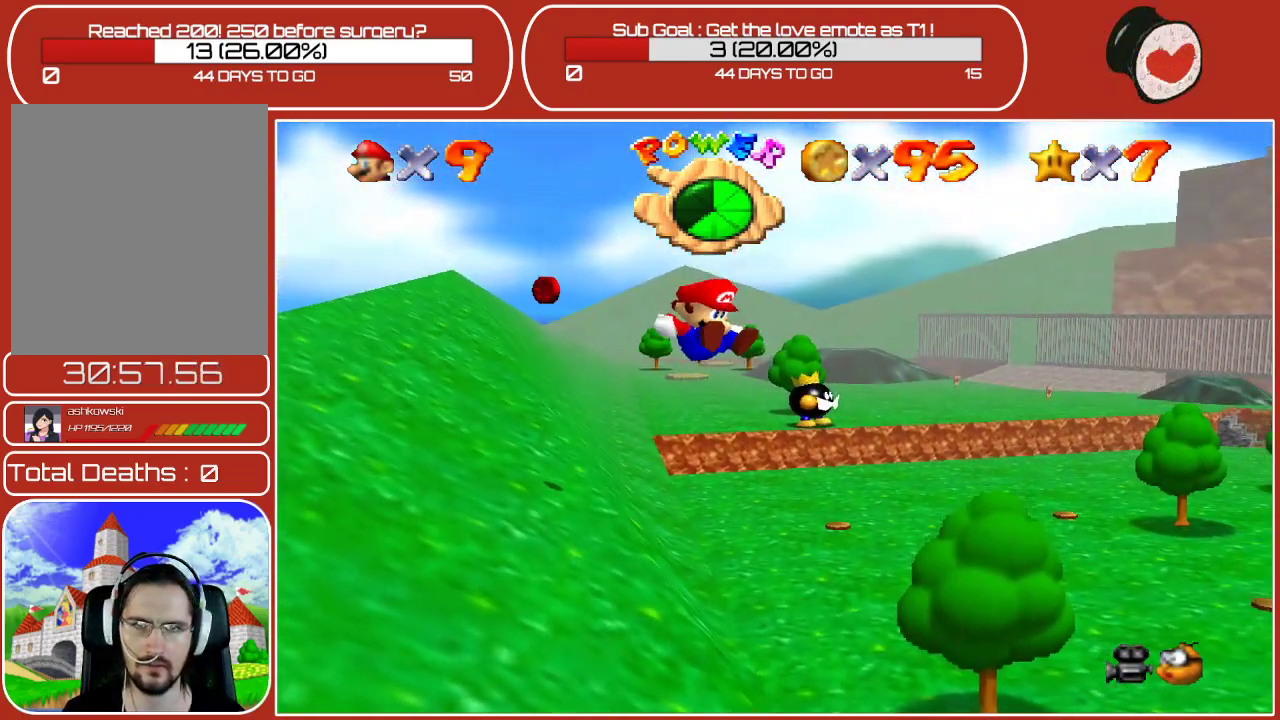
{"buttons": ["A"], "left_stick": "left", "events": [[383, "A", "down"], [483, "left_stick", "left"]]}